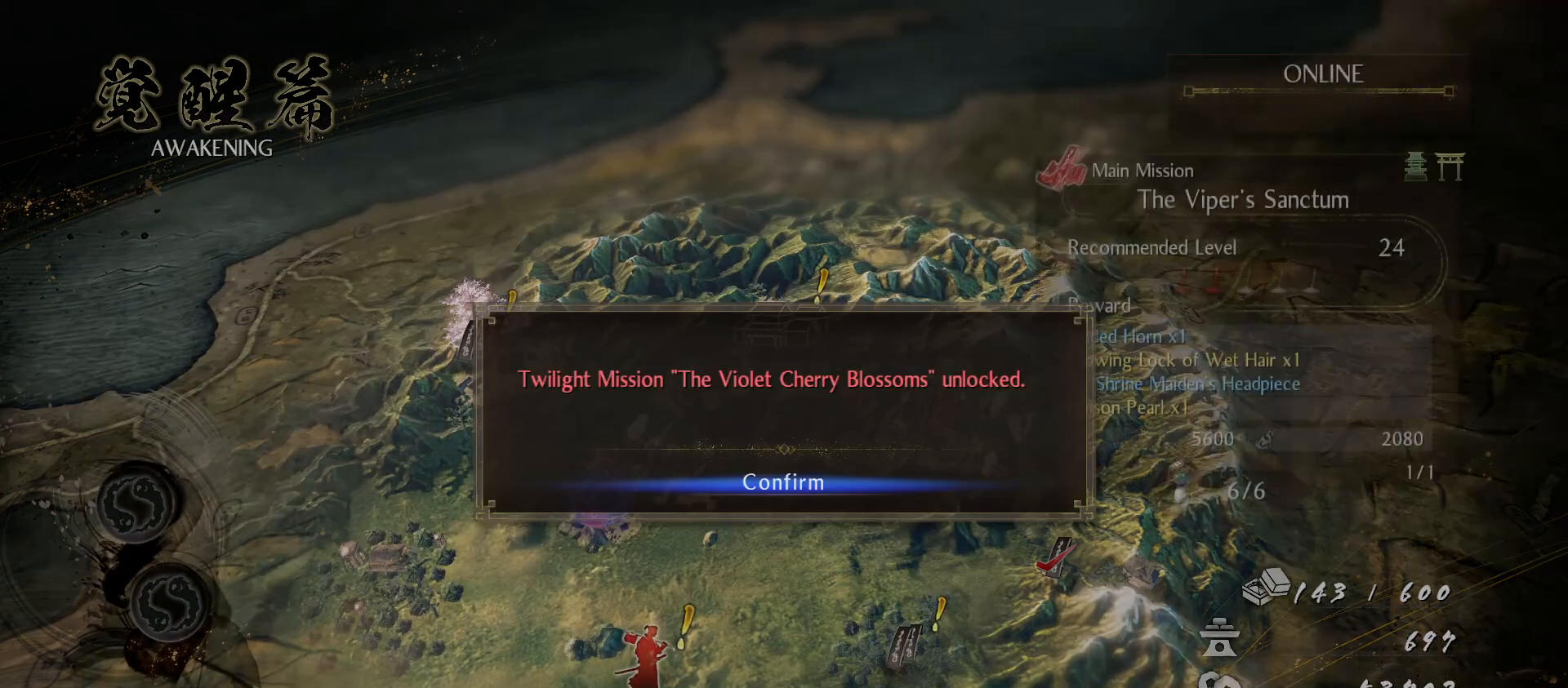
Gameplay with a controller (PlayStation layout); each line is a JSON object with the inputs held at the frame after it. "events" lists button and stick changes between this image and that frame as [ms after this image, input, new state], when the widget could be followed in between.
{"buttons": [], "left_stick": "center", "right_stick": "center", "events": []}
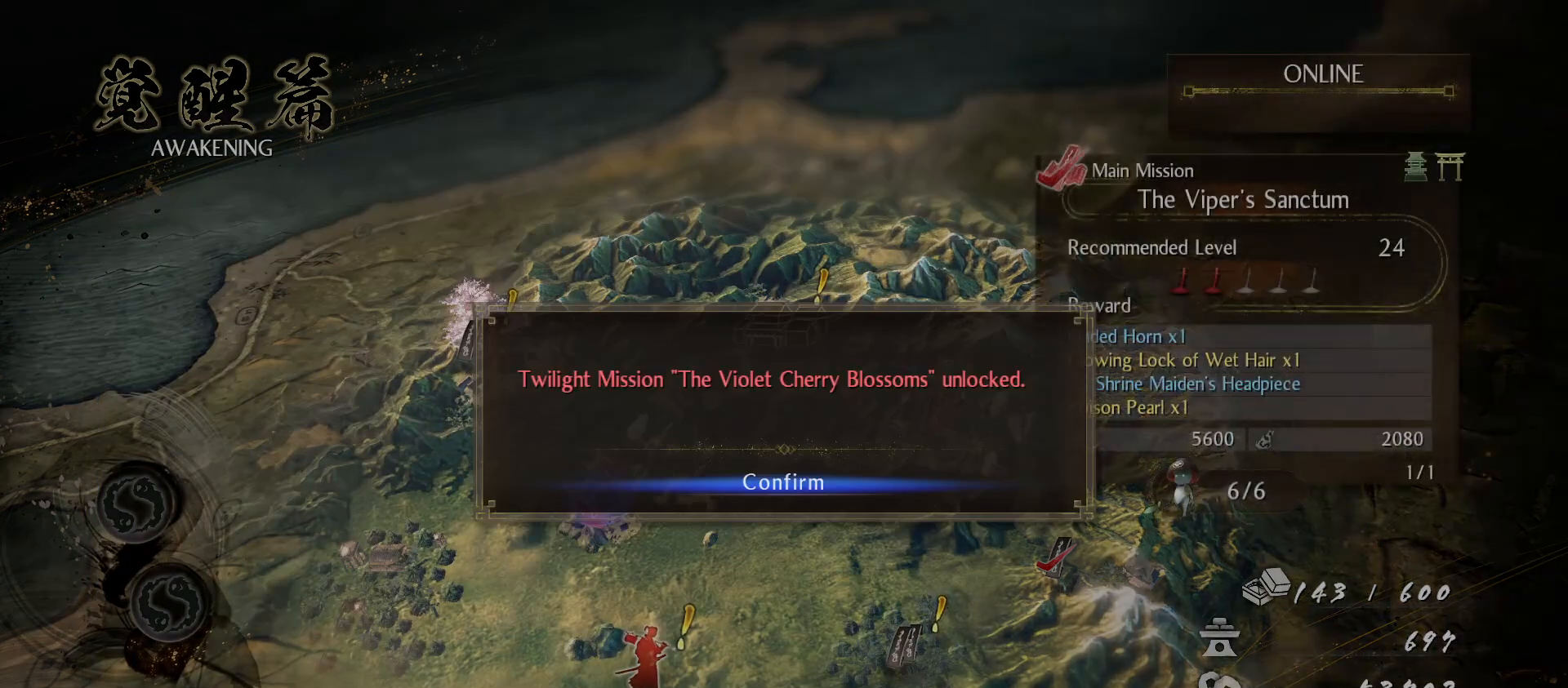
{"buttons": [], "left_stick": "center", "right_stick": "center", "events": [[133, "CROSS", "down"], [267, "CROSS", "up"]]}
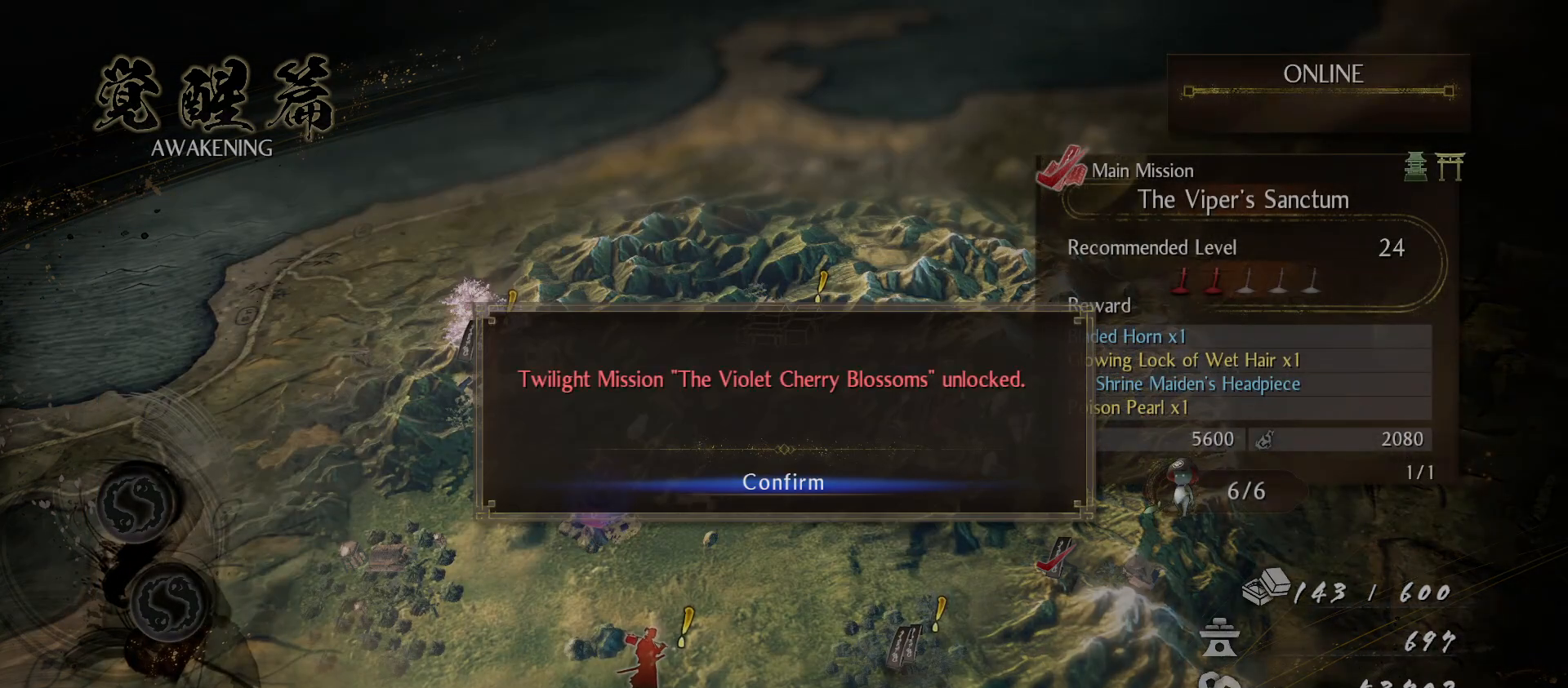
{"buttons": [], "left_stick": "center", "right_stick": "center", "events": []}
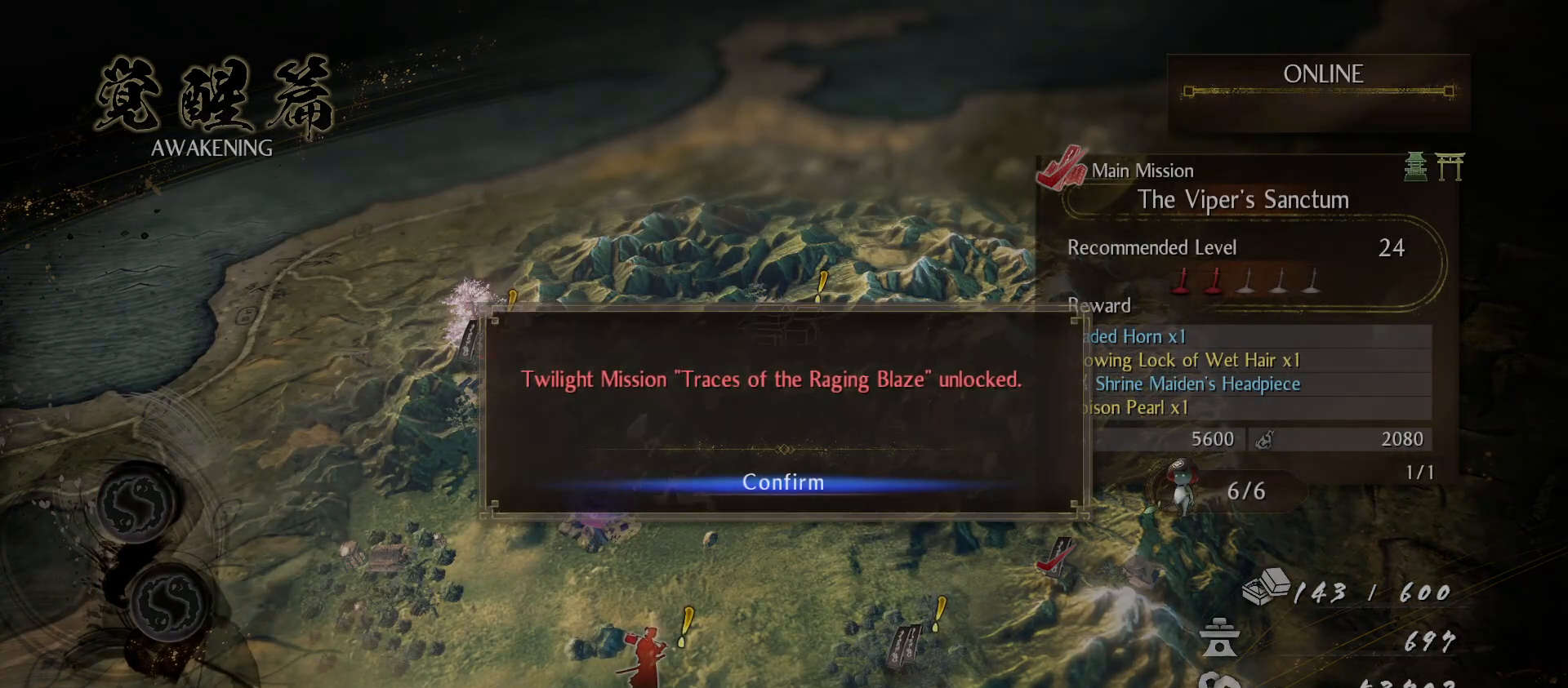
{"buttons": [], "left_stick": "center", "right_stick": "center", "events": [[133, "left_stick", "left"], [333, "left_stick", "center"]]}
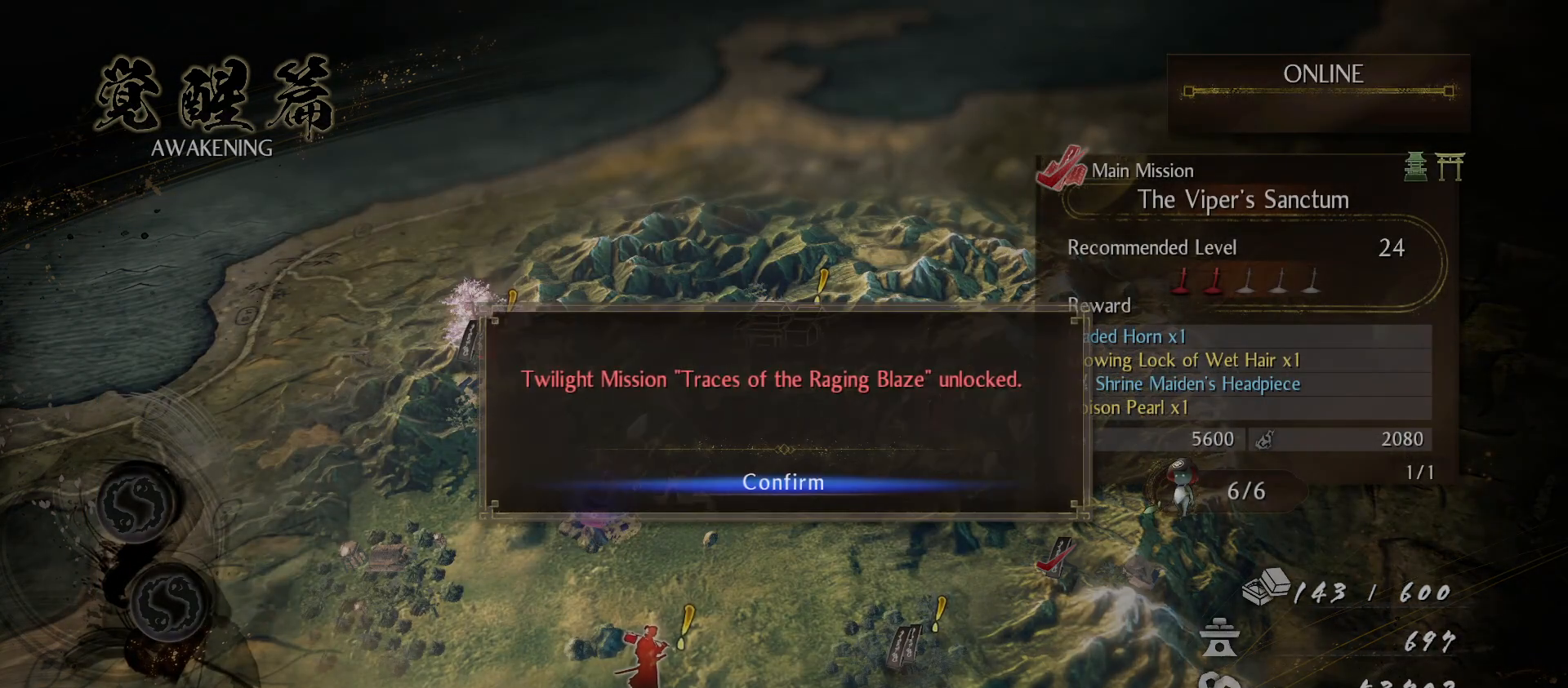
{"buttons": [], "left_stick": "center", "right_stick": "center", "events": [[100, "CROSS", "down"], [267, "CROSS", "up"]]}
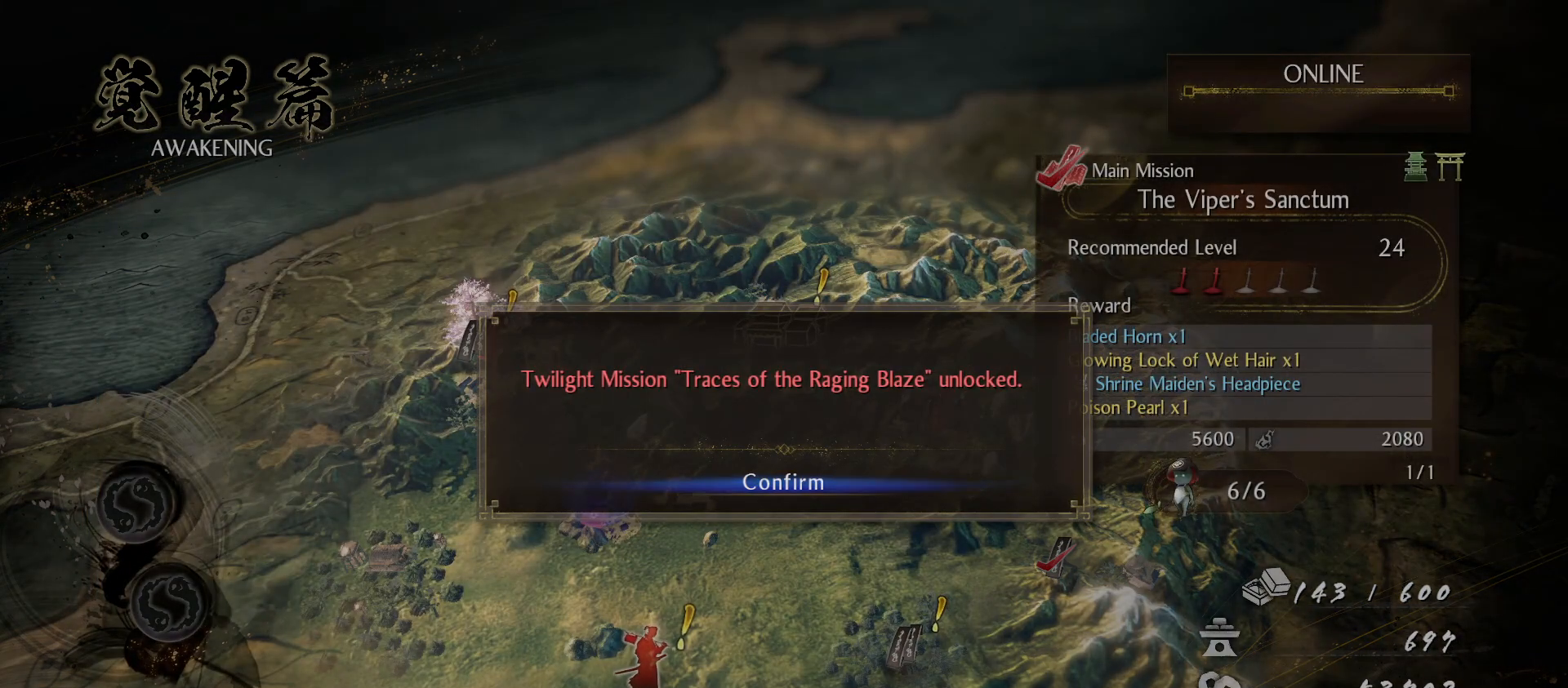
{"buttons": [], "left_stick": "left", "right_stick": "center", "events": [[333, "left_stick", "left"]]}
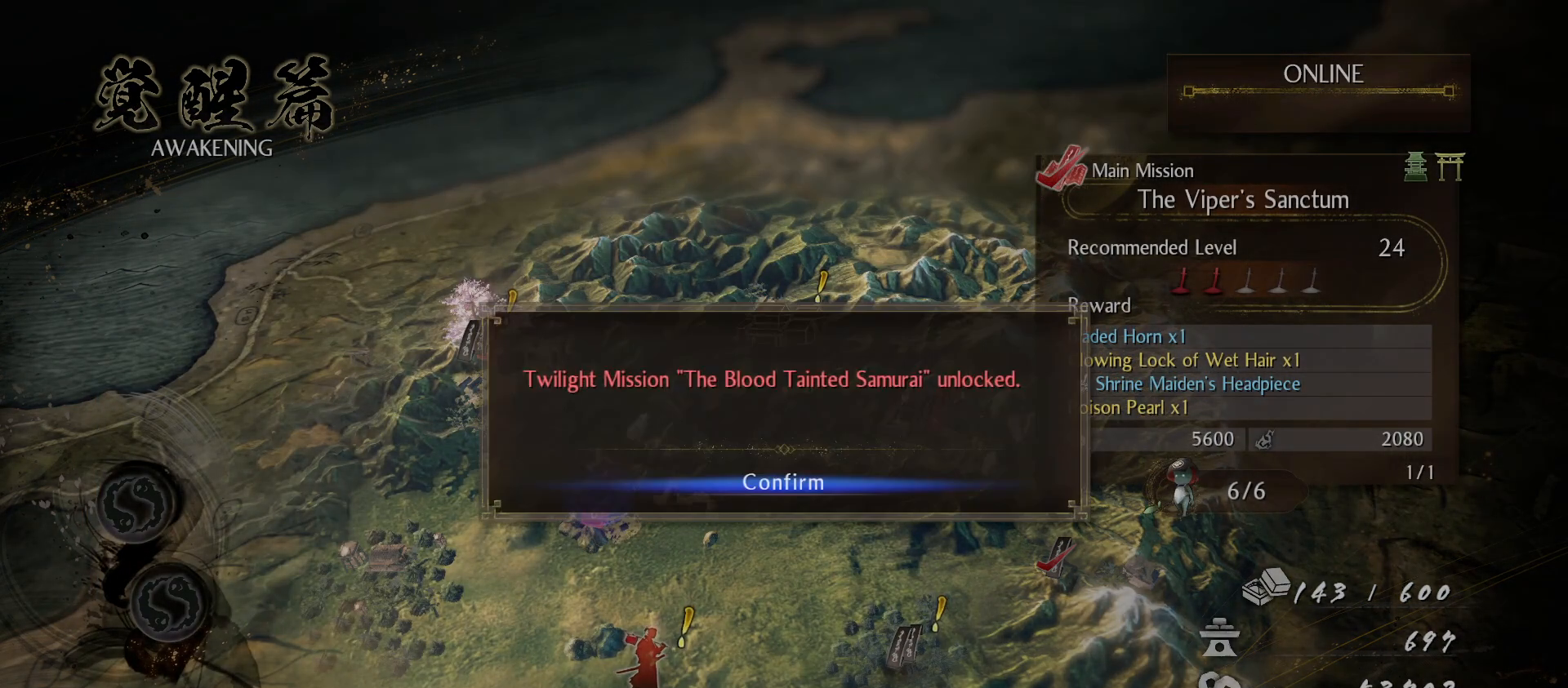
{"buttons": ["CROSS"], "left_stick": "center", "right_stick": "center", "events": [[233, "left_stick", "center"], [400, "CROSS", "down"]]}
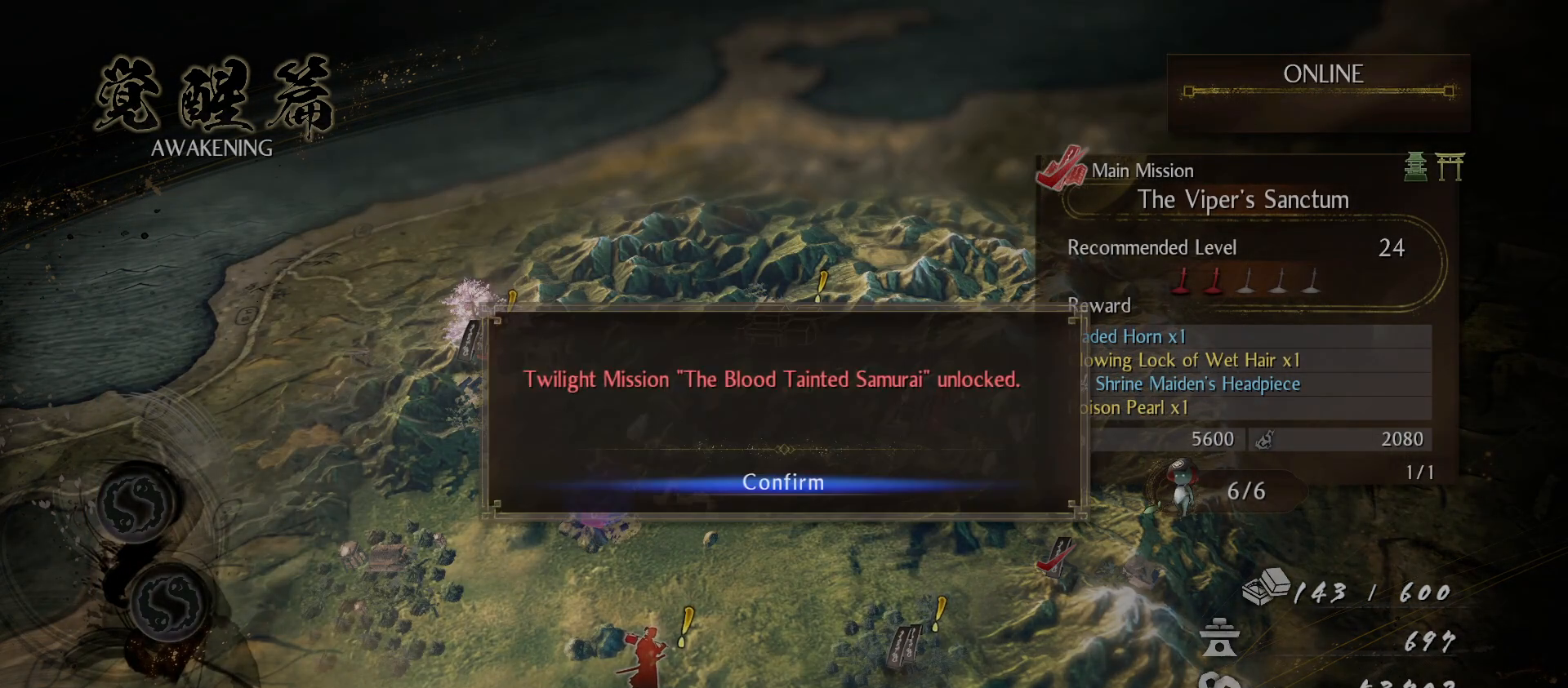
{"buttons": [], "left_stick": "center", "right_stick": "center", "events": [[67, "CROSS", "up"]]}
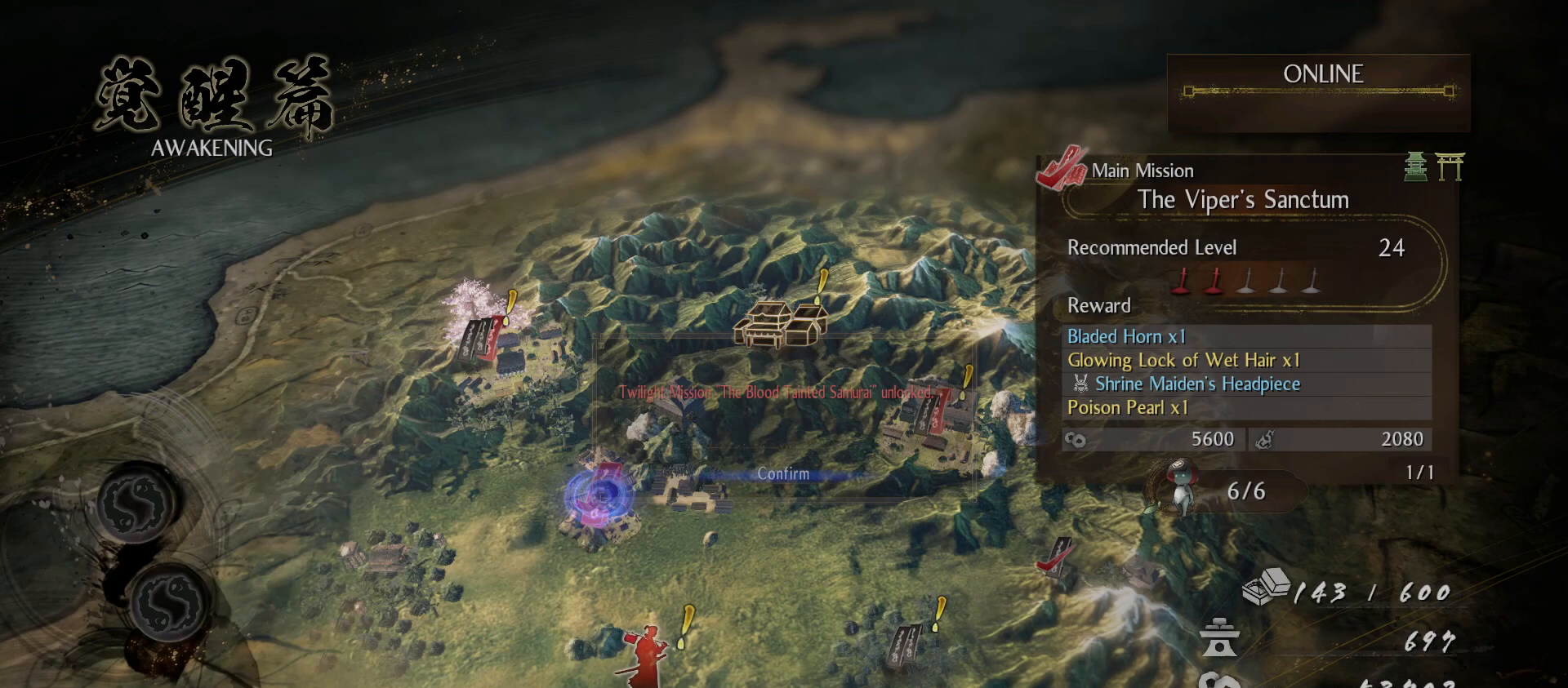
{"buttons": [], "left_stick": "center", "right_stick": "center", "events": []}
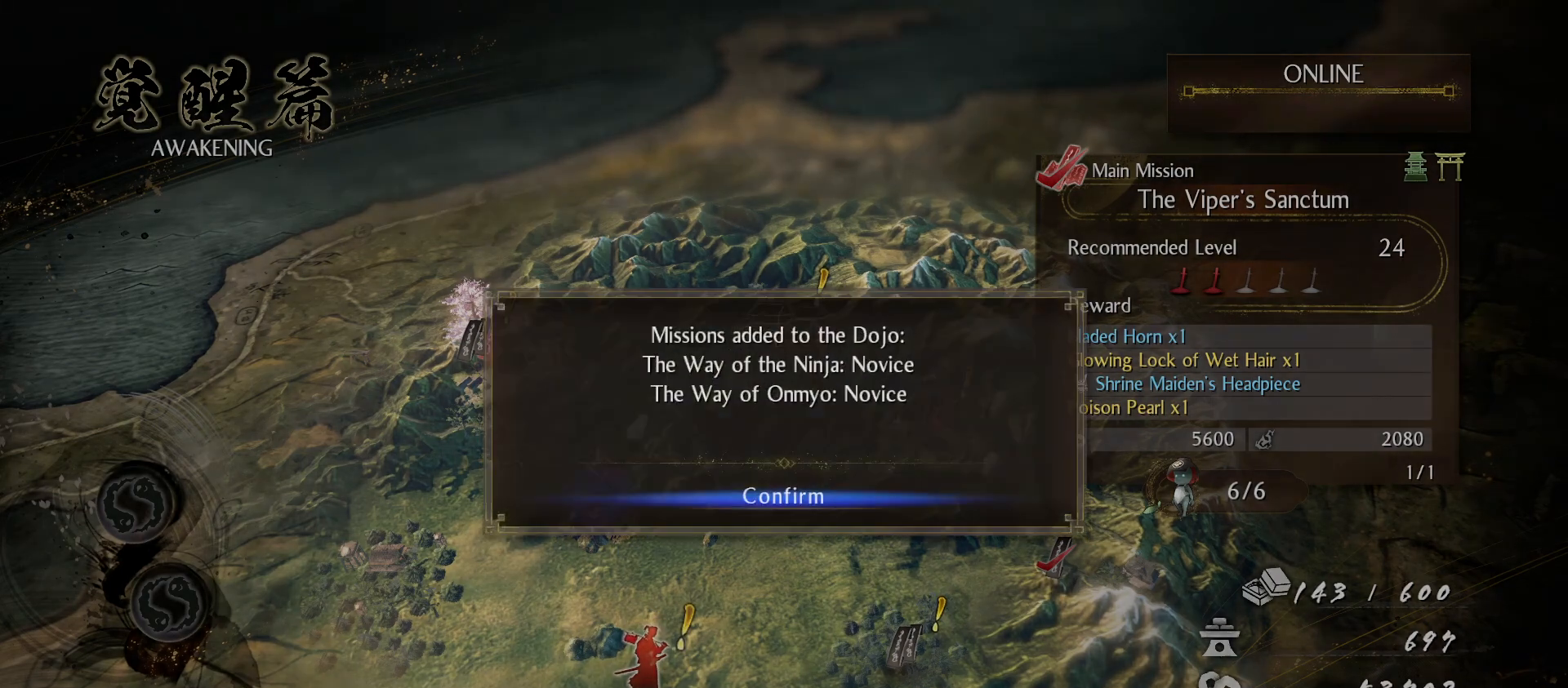
{"buttons": [], "left_stick": "center", "right_stick": "center", "events": [[33, "CROSS", "down"], [133, "CROSS", "up"]]}
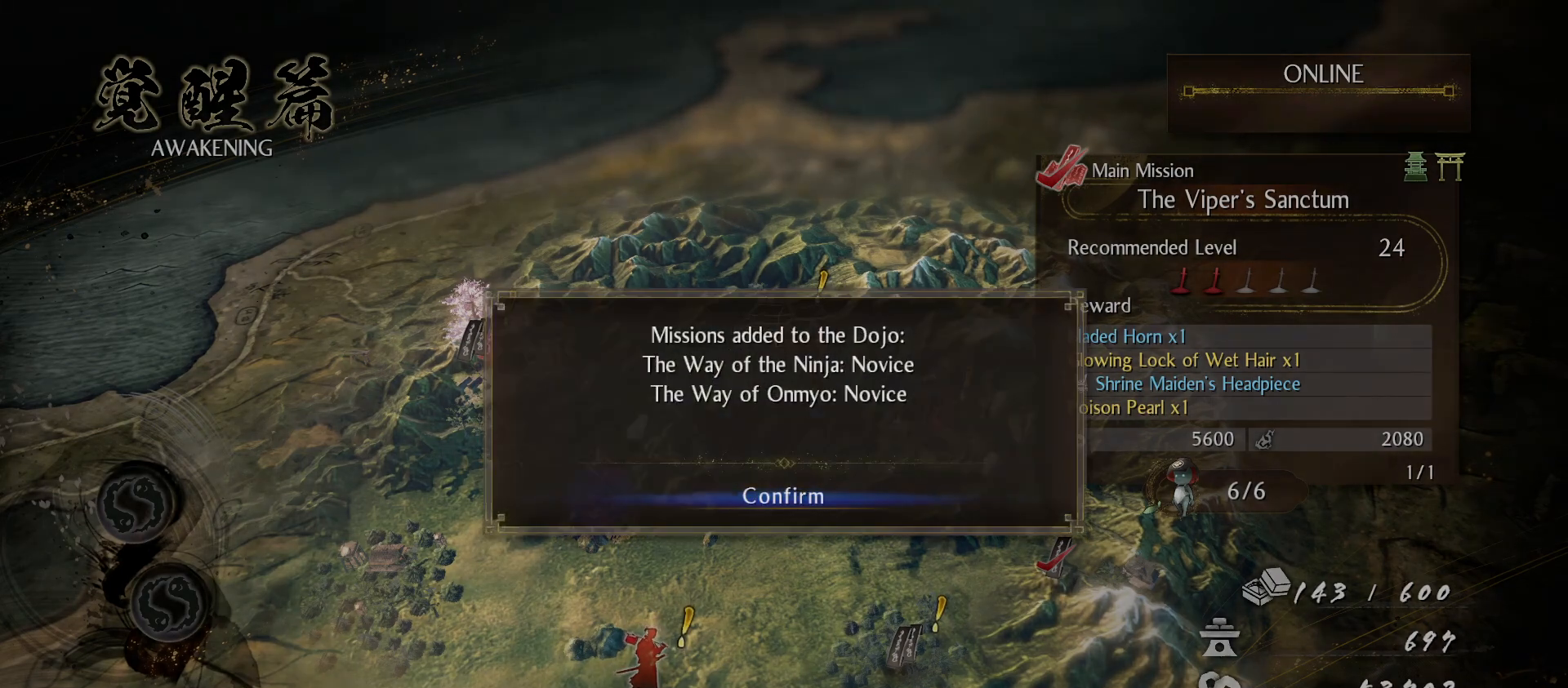
{"buttons": [], "left_stick": "left", "right_stick": "center", "events": [[467, "left_stick", "left"]]}
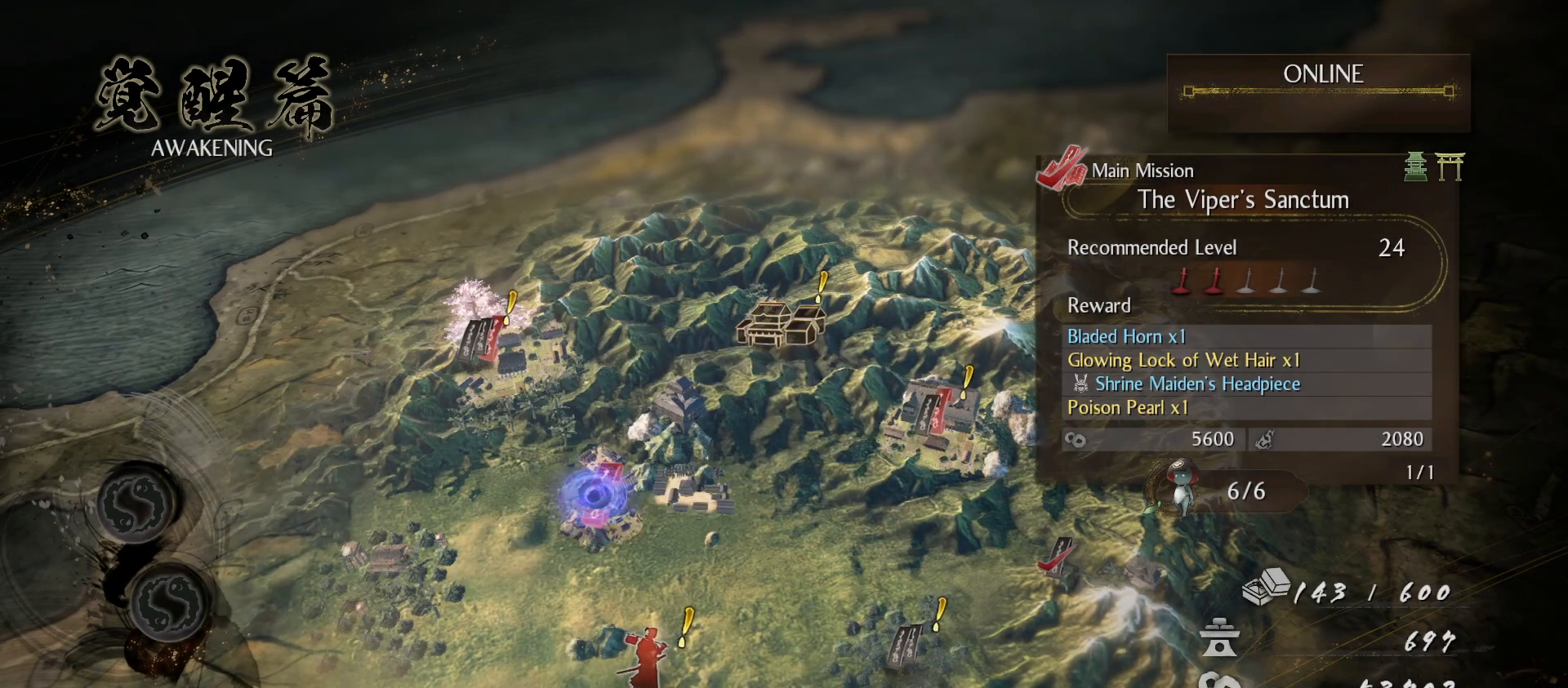
{"buttons": [], "left_stick": "left", "right_stick": "center", "events": []}
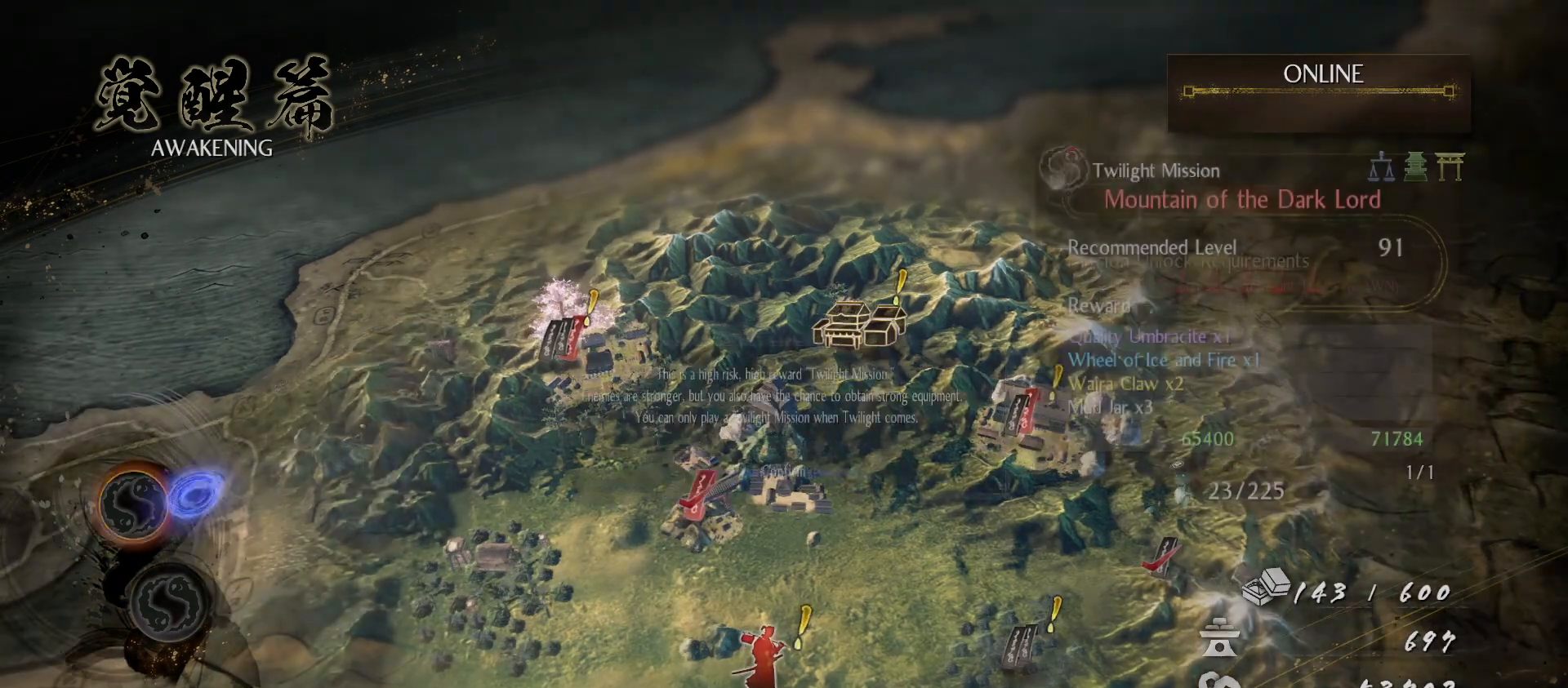
{"buttons": [], "left_stick": "center", "right_stick": "center", "events": [[67, "left_stick", "center"]]}
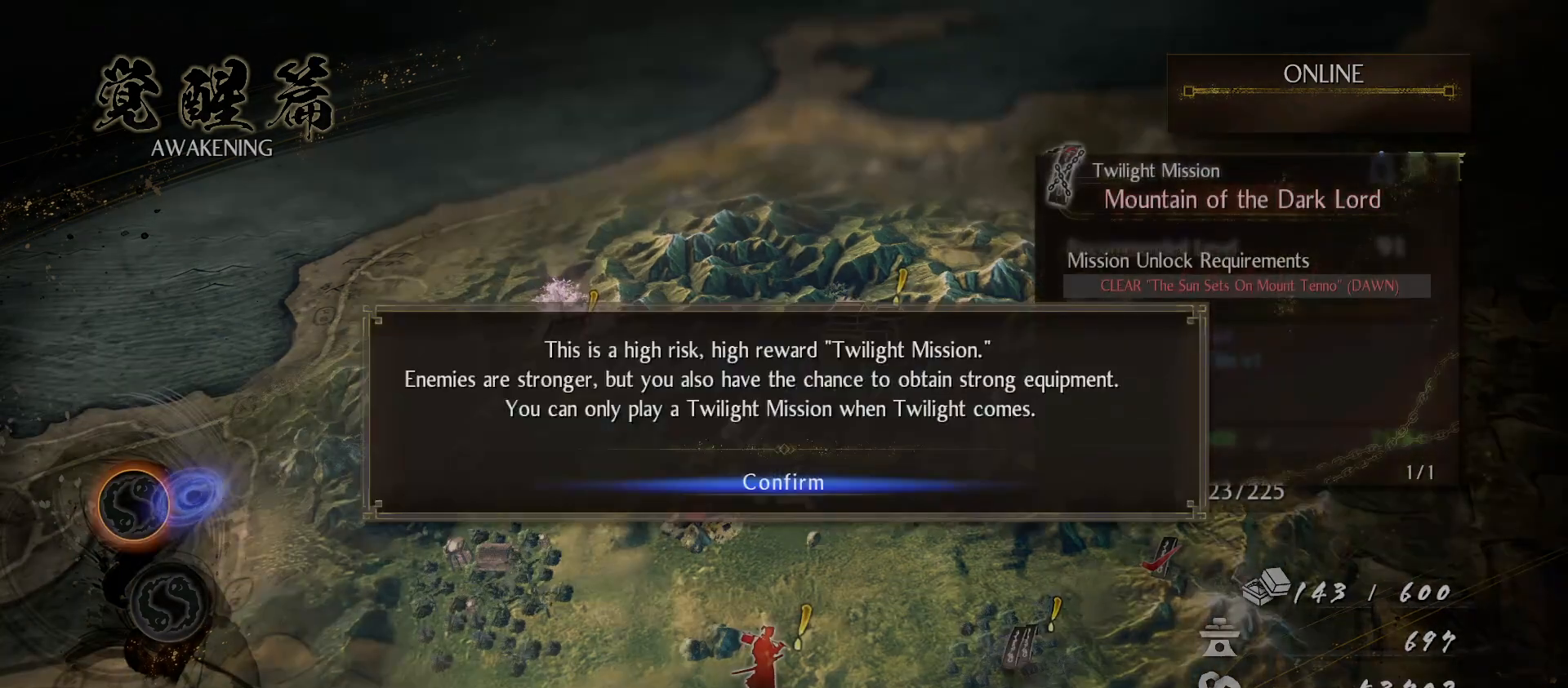
{"buttons": [], "left_stick": "center", "right_stick": "center", "events": []}
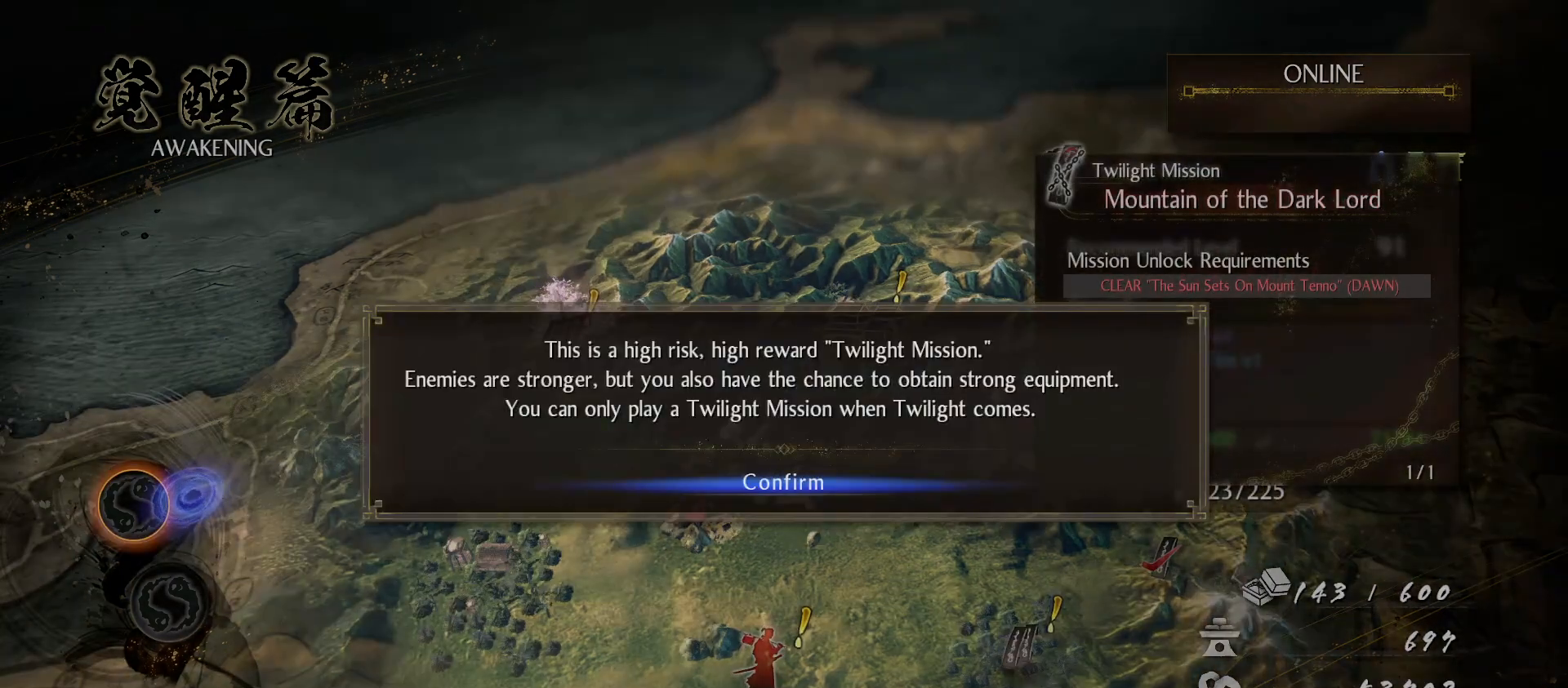
{"buttons": [], "left_stick": "center", "right_stick": "center", "events": [[133, "left_stick", "right"], [433, "left_stick", "center"]]}
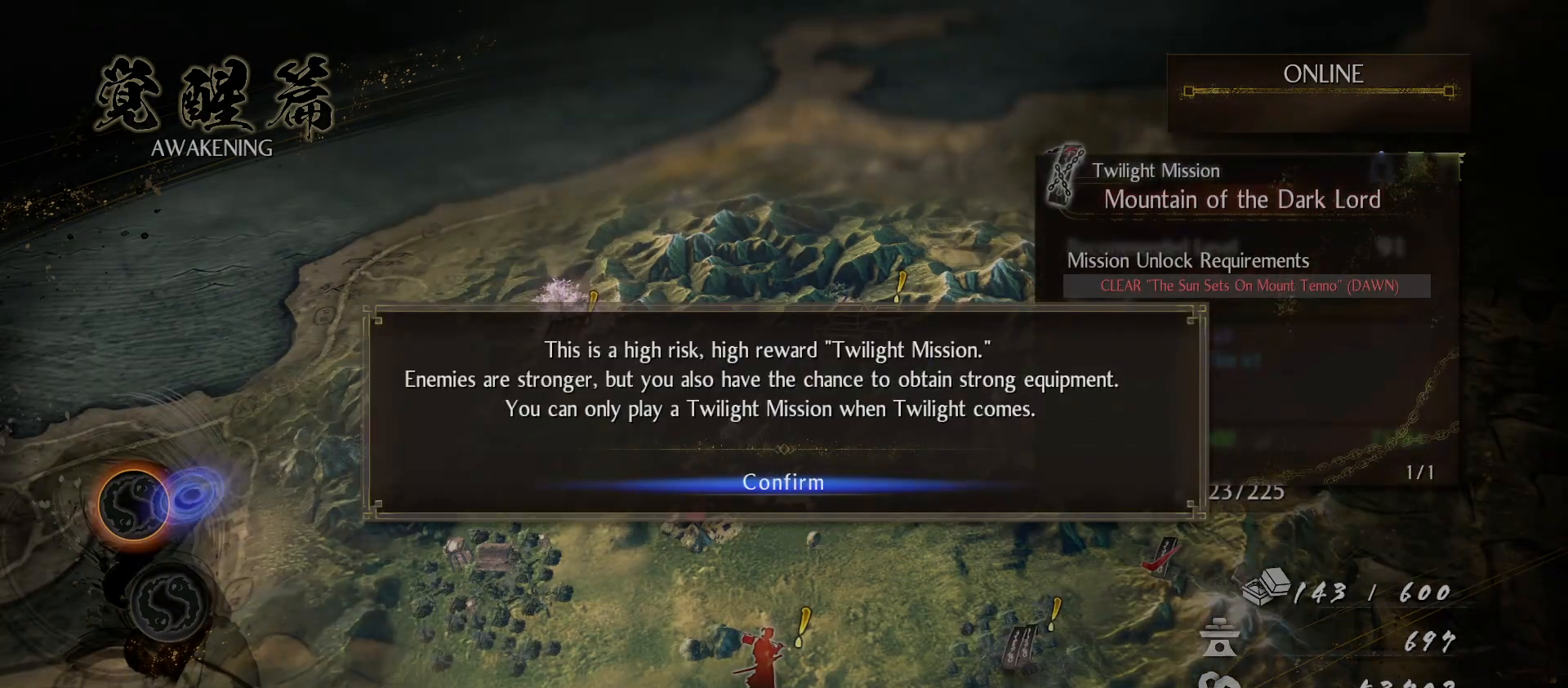
{"buttons": [], "left_stick": "center", "right_stick": "center", "events": []}
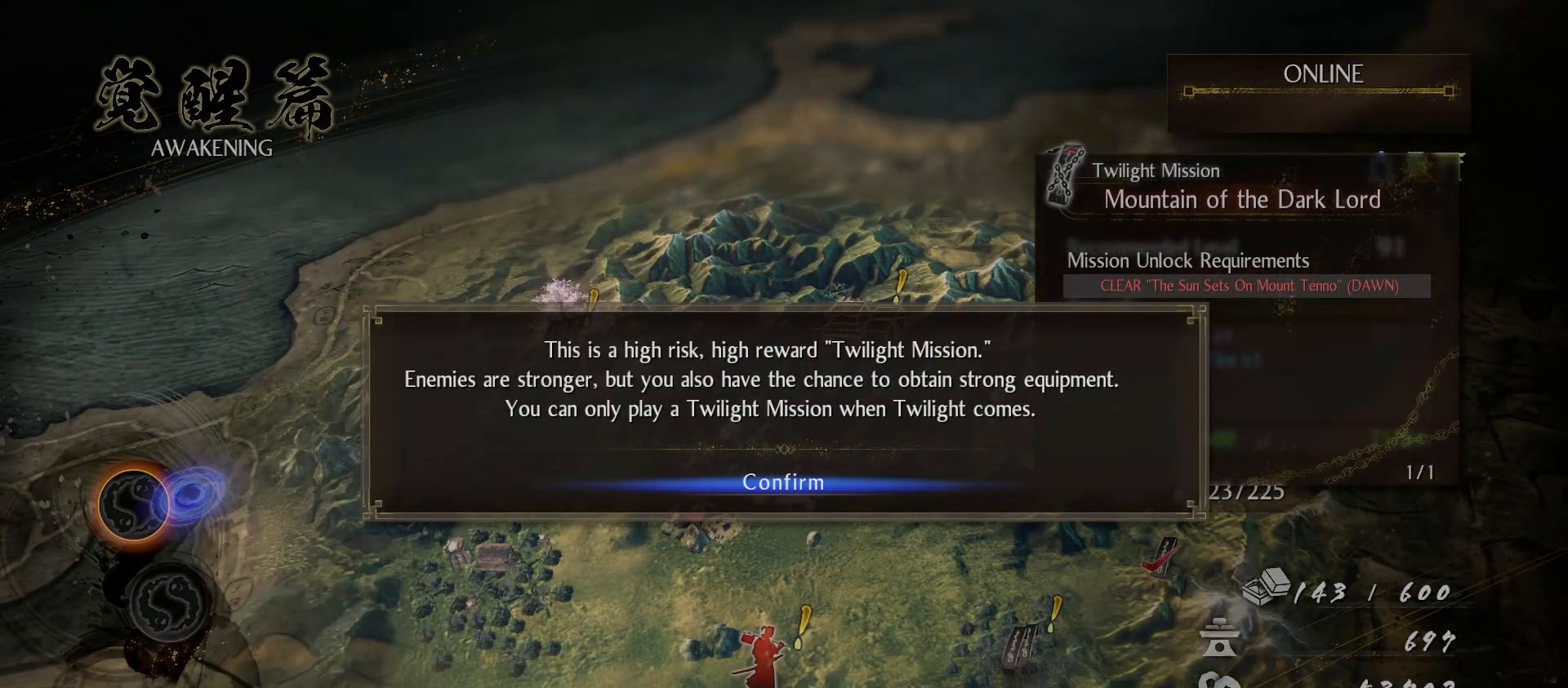
{"buttons": [], "left_stick": "center", "right_stick": "center", "events": [[67, "CROSS", "down"], [233, "CROSS", "up"]]}